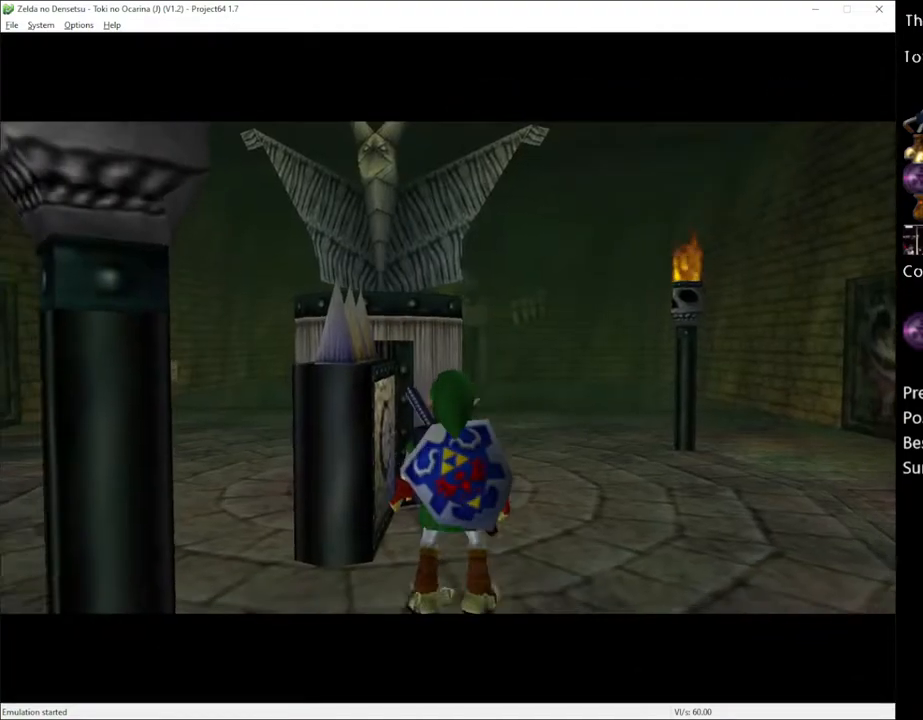
Gameplay with a controller (Xbox layout); each line is a JSON object with the inputs held at the frame after it. "events" lists button and stick changes between this image and that frame as [ms after this image, input, new state], when the widget could be followed in between. Not read: L1 L3 R1 R3.
{"buttons": [], "left_stick": "up", "right_stick": "center", "events": [[250, "left_stick", "up-right"], [367, "left_stick", "up"]]}
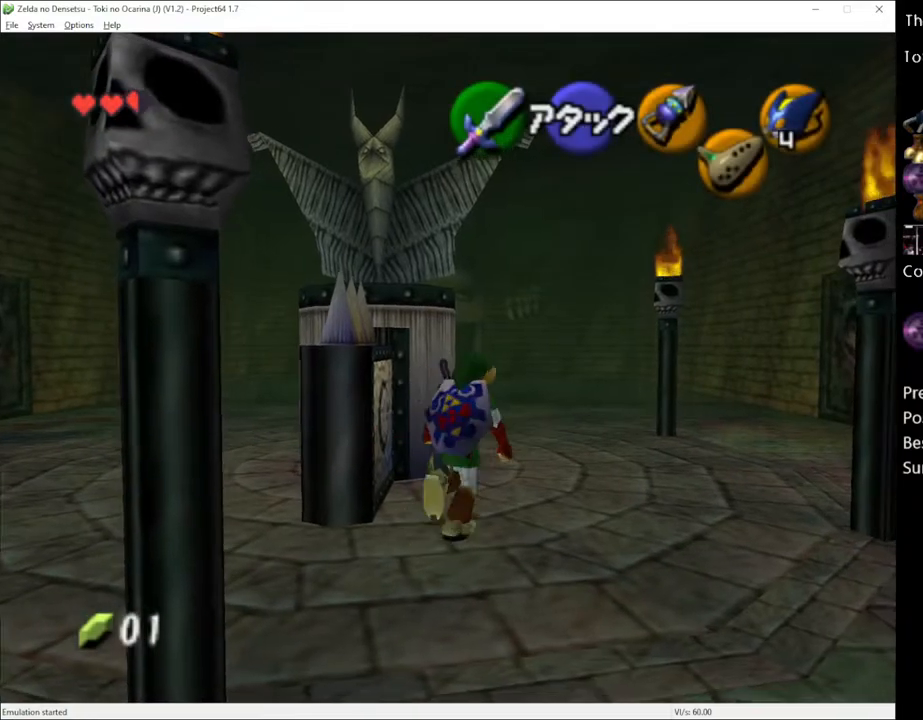
{"buttons": [], "left_stick": "up", "right_stick": "center", "events": [[83, "A", "down"], [217, "A", "up"]]}
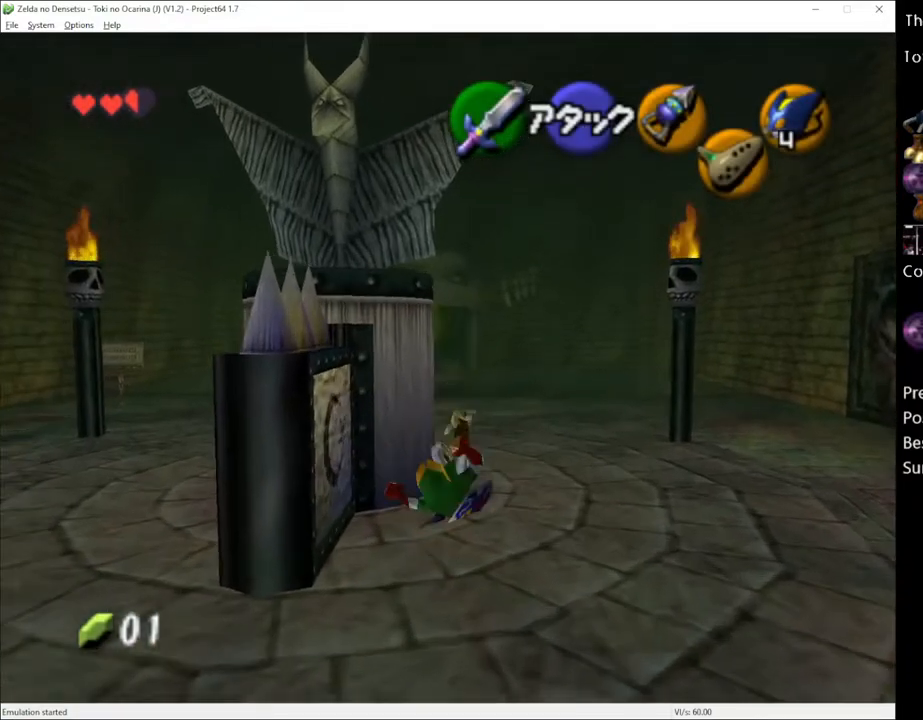
{"buttons": [], "left_stick": "up", "right_stick": "center", "events": [[317, "left_stick", "up-left"], [433, "left_stick", "up"]]}
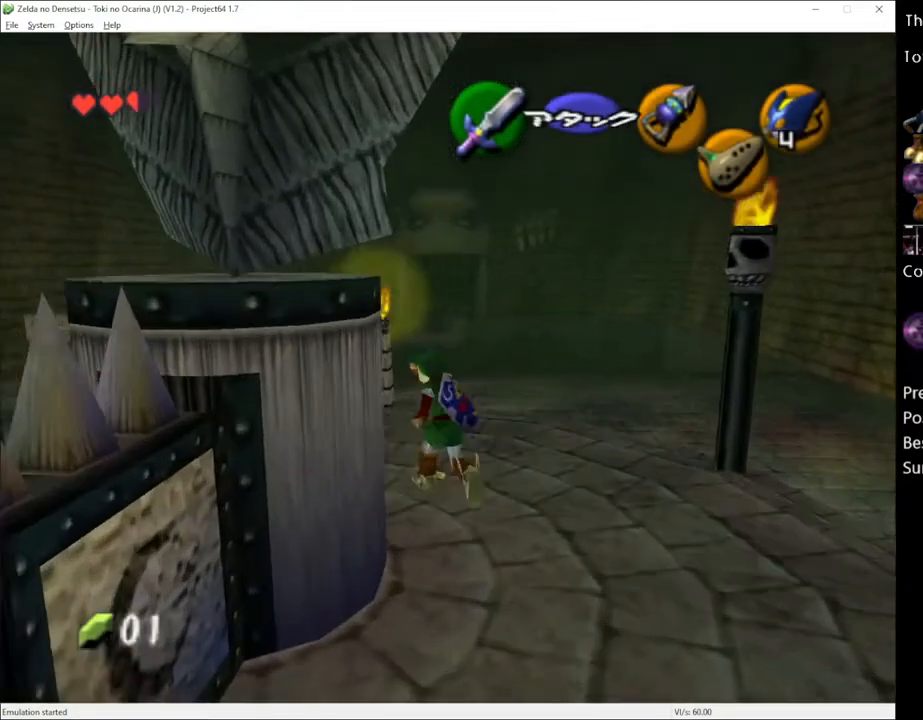
{"buttons": [], "left_stick": "up", "right_stick": "center", "events": [[367, "A", "down"], [500, "A", "up"]]}
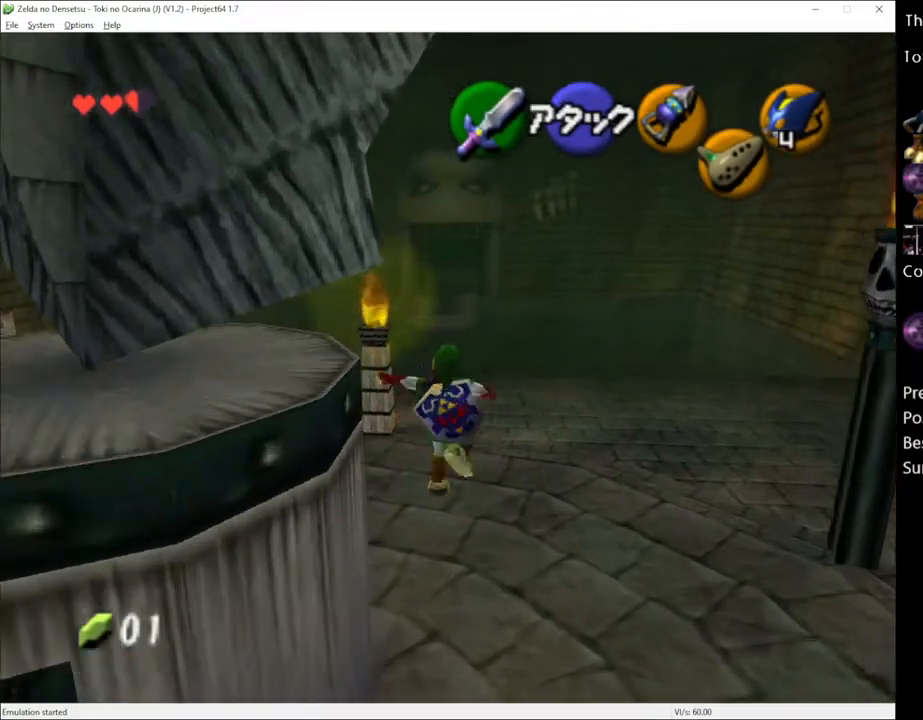
{"buttons": [], "left_stick": "up", "right_stick": "center", "events": []}
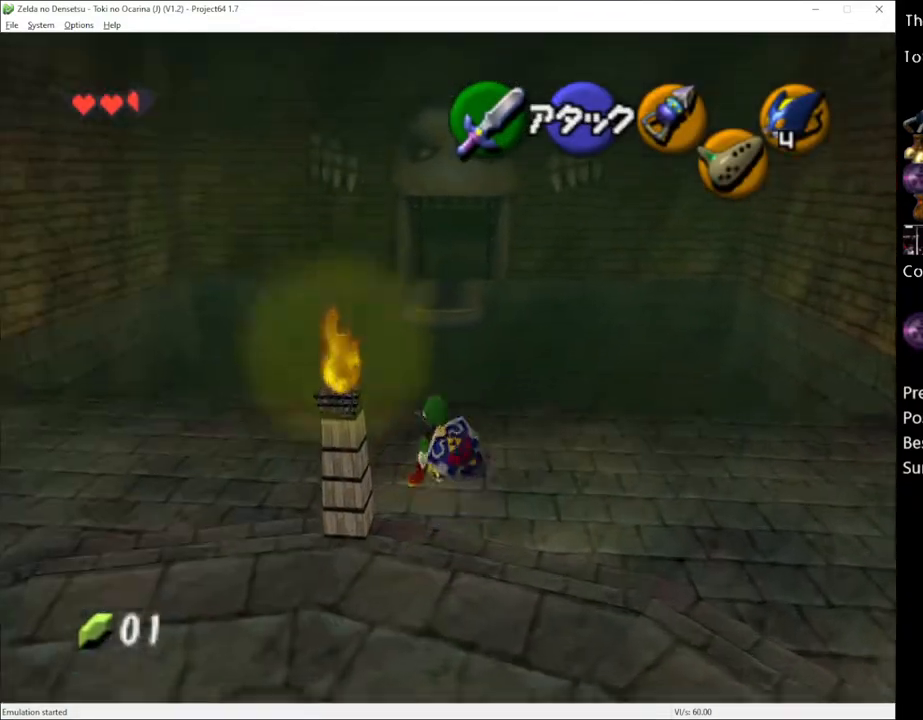
{"buttons": [], "left_stick": "up", "right_stick": "center", "events": [[50, "A", "down"], [183, "A", "up"]]}
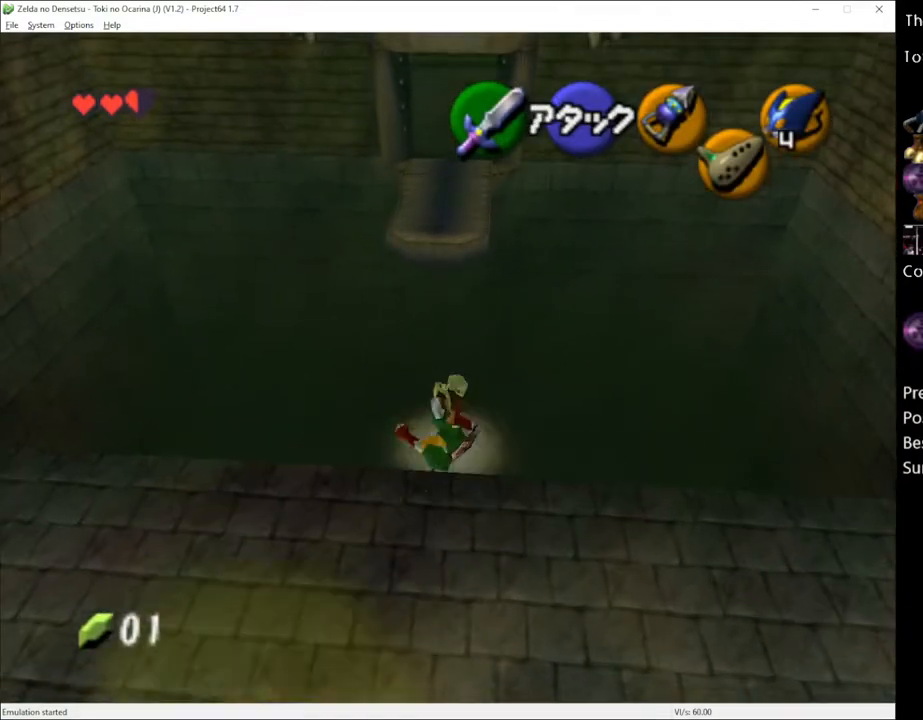
{"buttons": [], "left_stick": "up", "right_stick": "center", "events": [[283, "A", "down"], [433, "A", "up"]]}
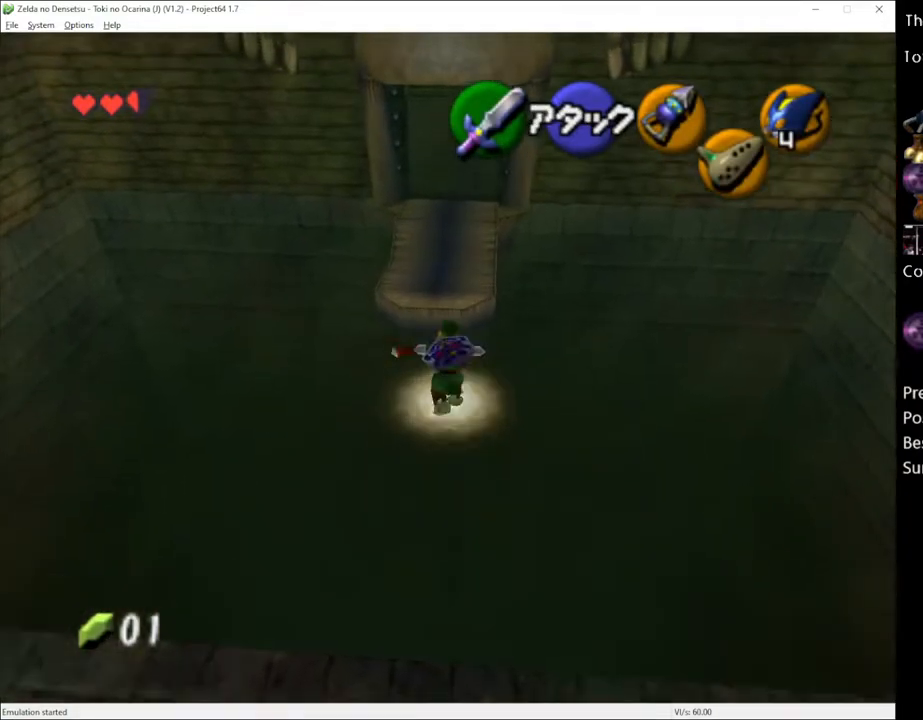
{"buttons": [], "left_stick": "up", "right_stick": "center", "events": []}
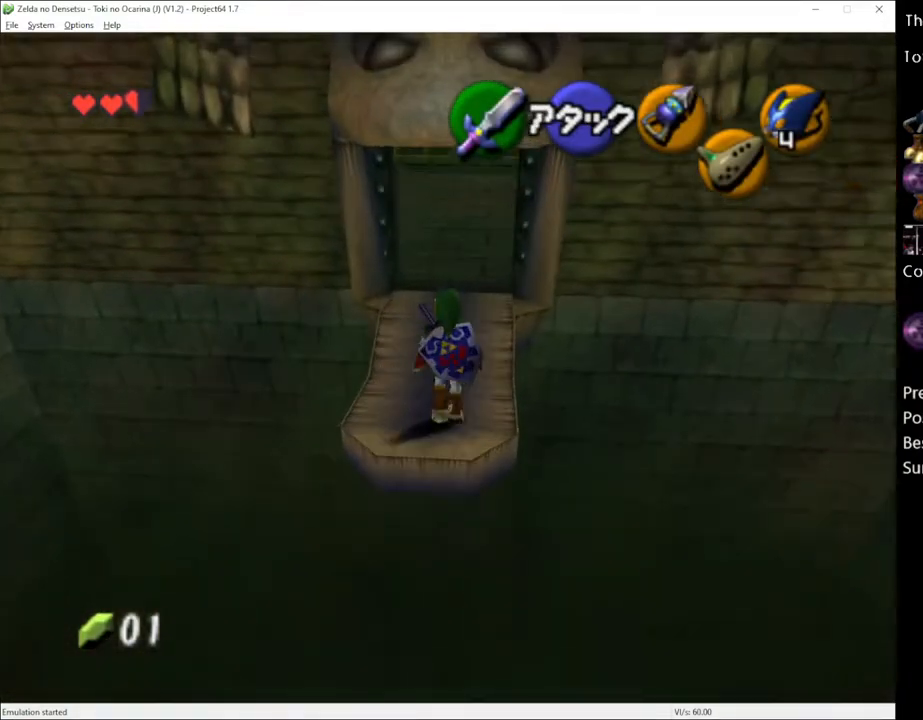
{"buttons": [], "left_stick": "down", "right_stick": "center", "events": [[83, "left_stick", "down"]]}
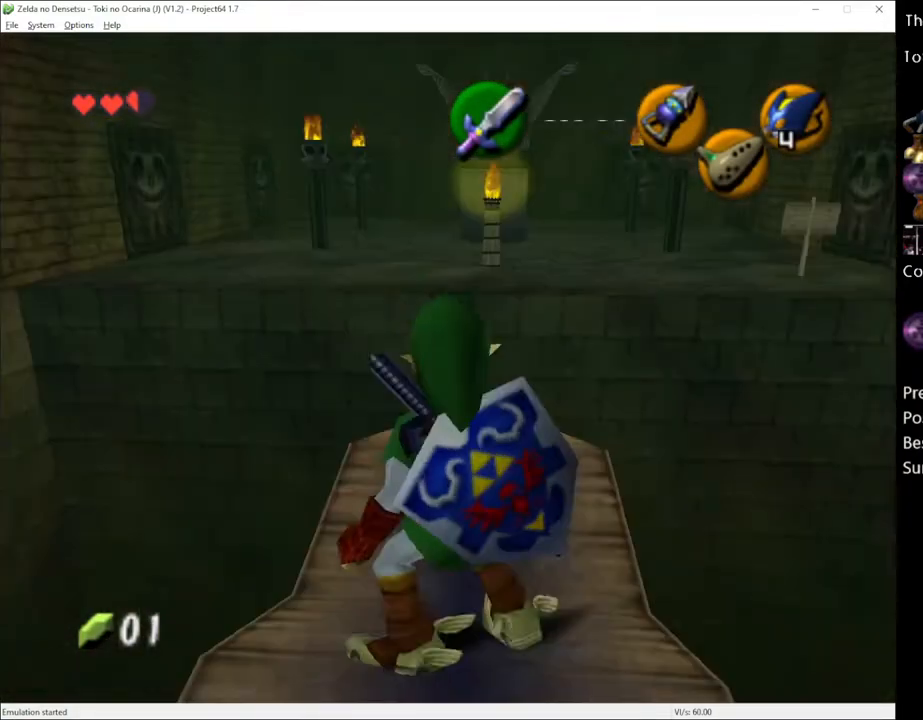
{"buttons": [], "left_stick": "down", "right_stick": "center", "events": [[250, "START", "down"], [367, "START", "up"]]}
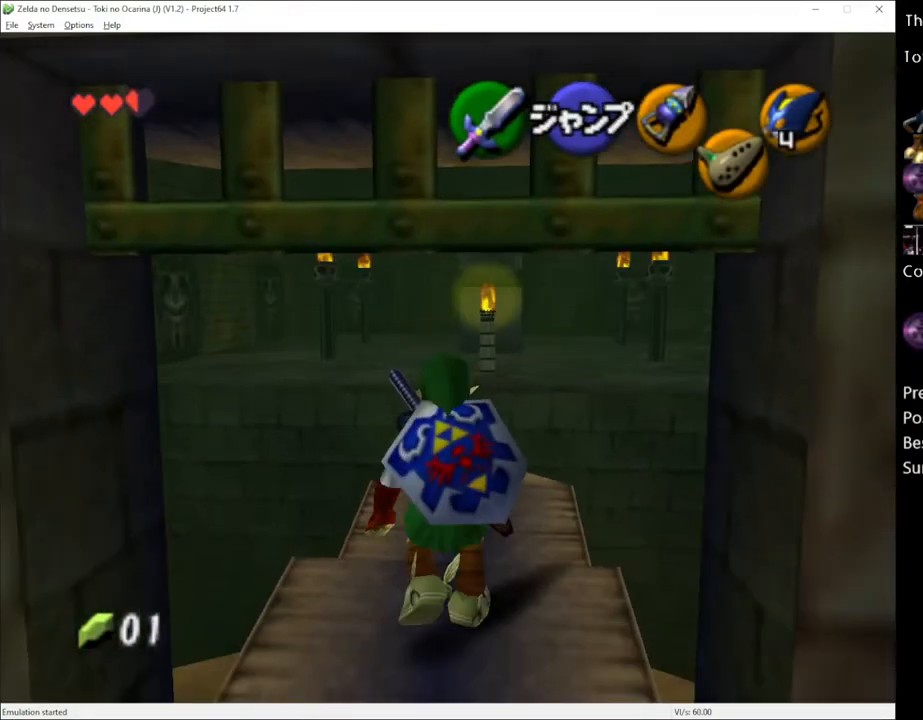
{"buttons": [], "left_stick": "center", "right_stick": "center", "events": [[33, "left_stick", "center"]]}
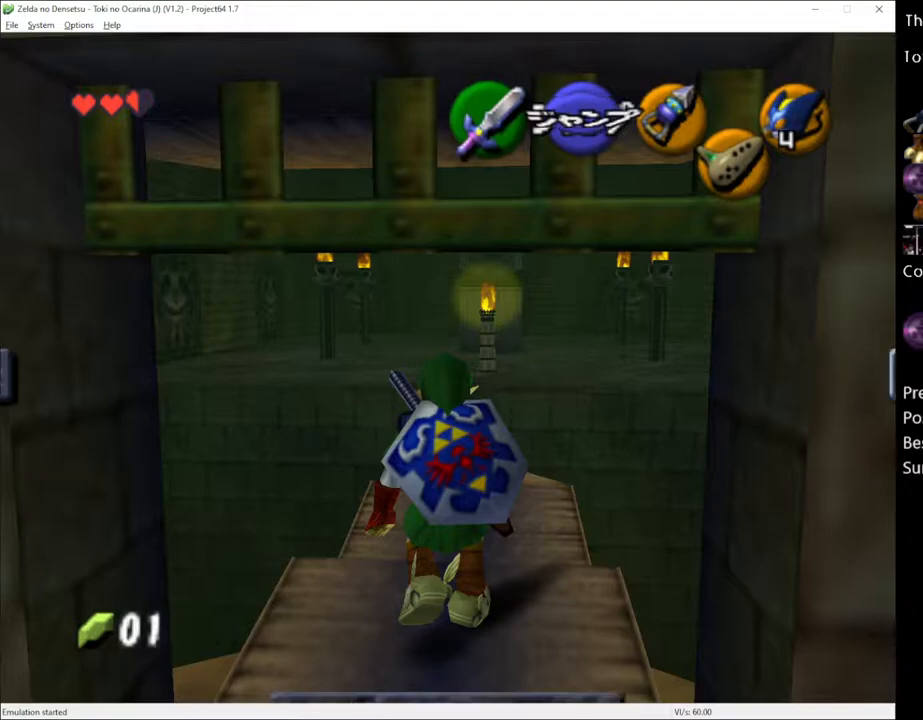
{"buttons": [], "left_stick": "center", "right_stick": "center", "events": []}
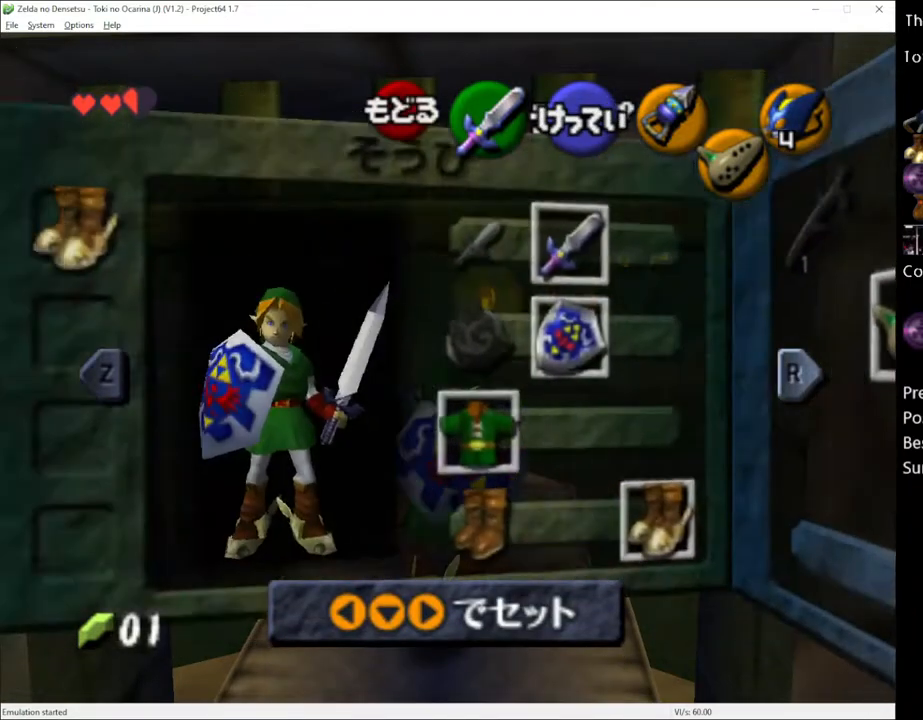
{"buttons": [], "left_stick": "center", "right_stick": "center", "events": [[50, "left_stick", "left"], [150, "A", "down"], [250, "A", "up"], [250, "left_stick", "center"]]}
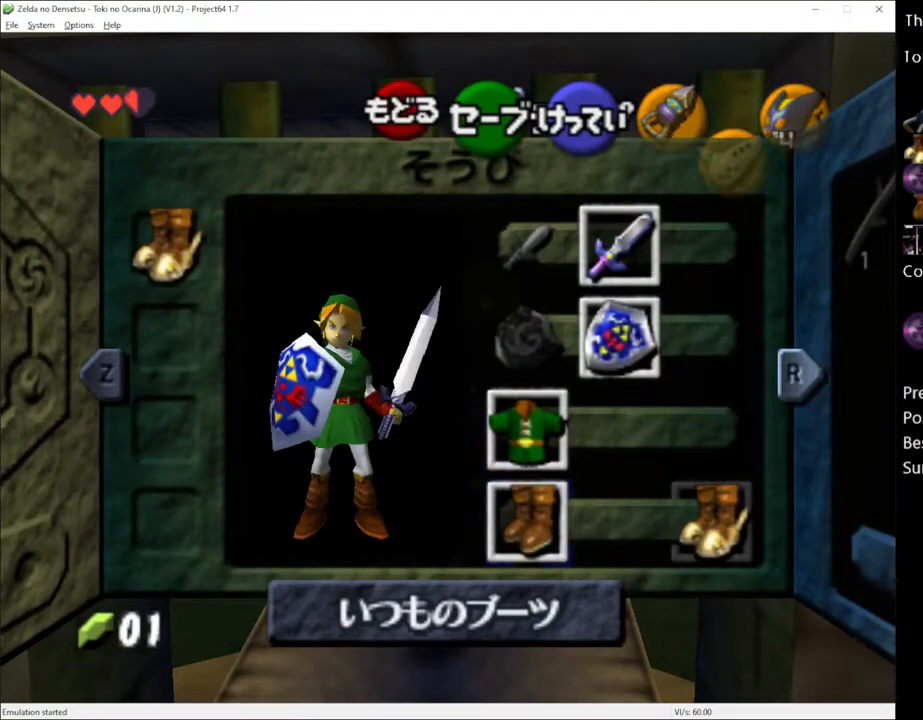
{"buttons": [], "left_stick": "down", "right_stick": "center", "events": [[117, "START", "down"], [250, "START", "up"], [267, "left_stick", "down"]]}
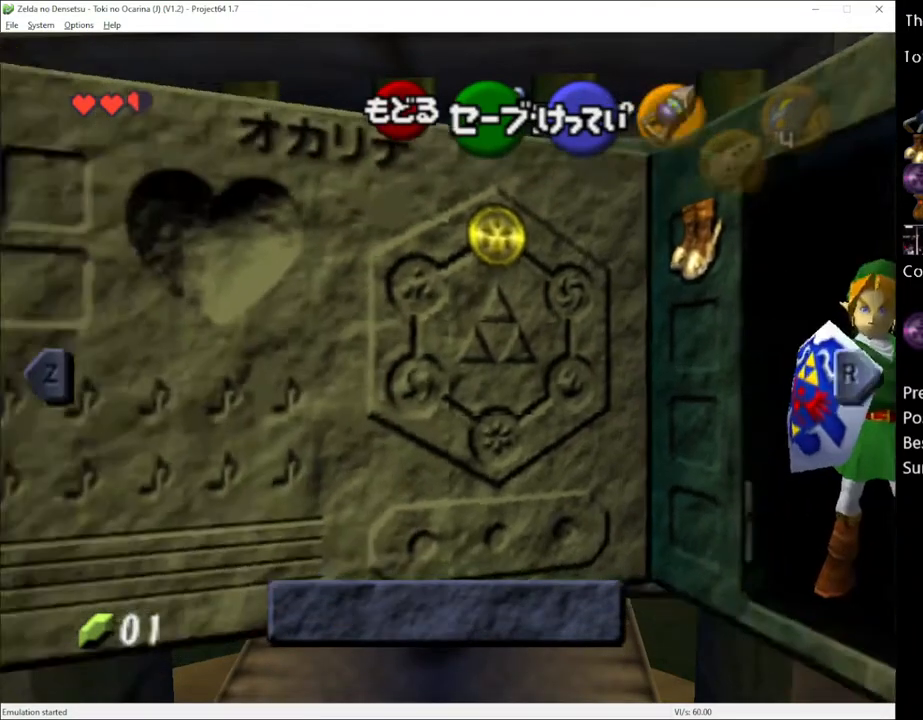
{"buttons": [], "left_stick": "down", "right_stick": "center", "events": [[33, "START", "down"], [117, "START", "up"], [183, "START", "down"], [283, "START", "up"]]}
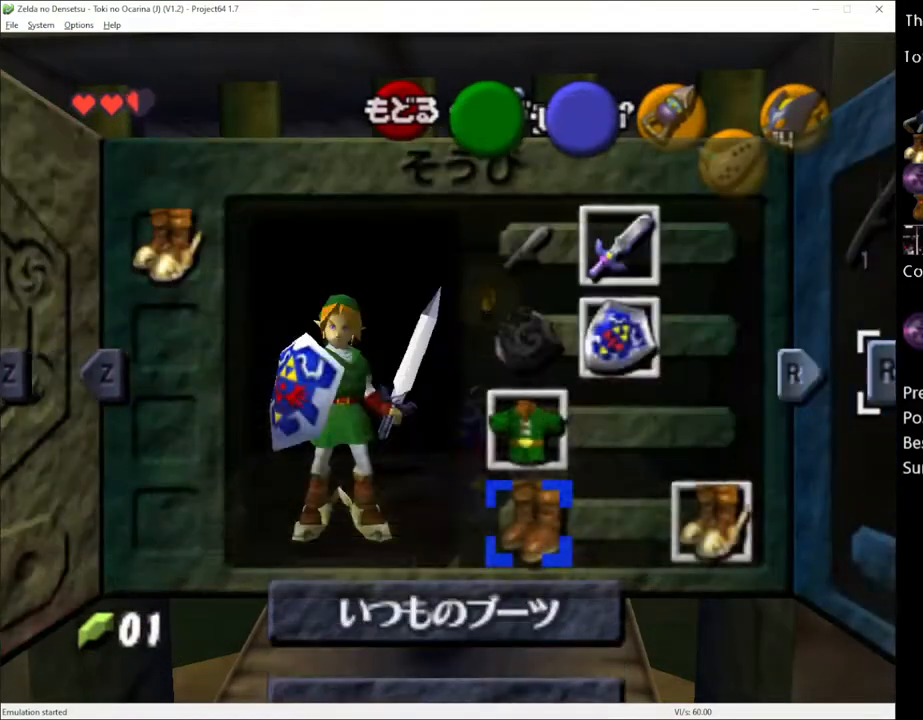
{"buttons": [], "left_stick": "down", "right_stick": "center", "events": []}
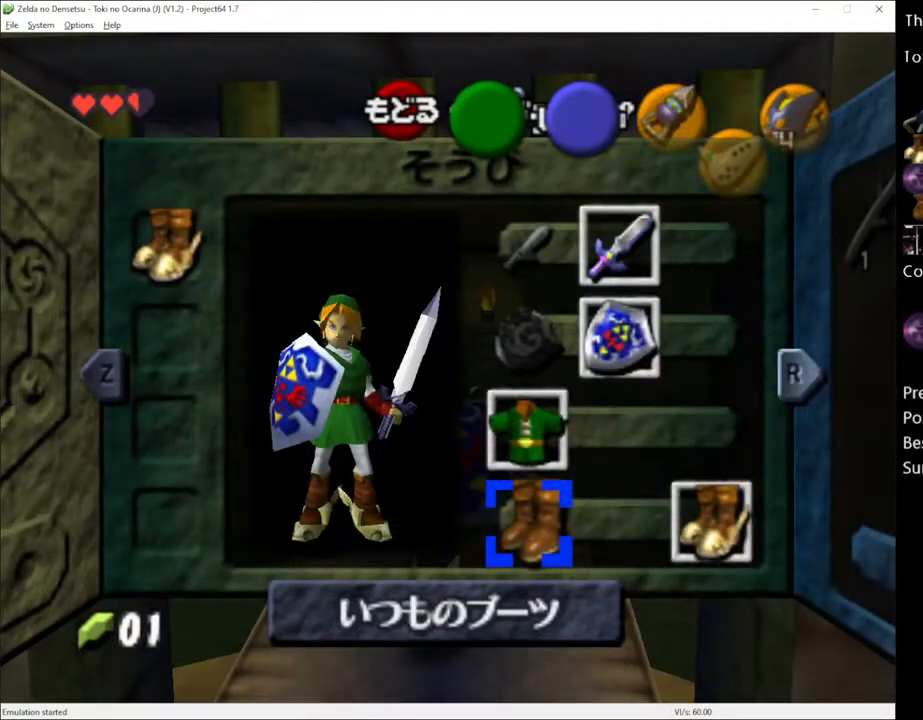
{"buttons": [], "left_stick": "down", "right_stick": "center", "events": []}
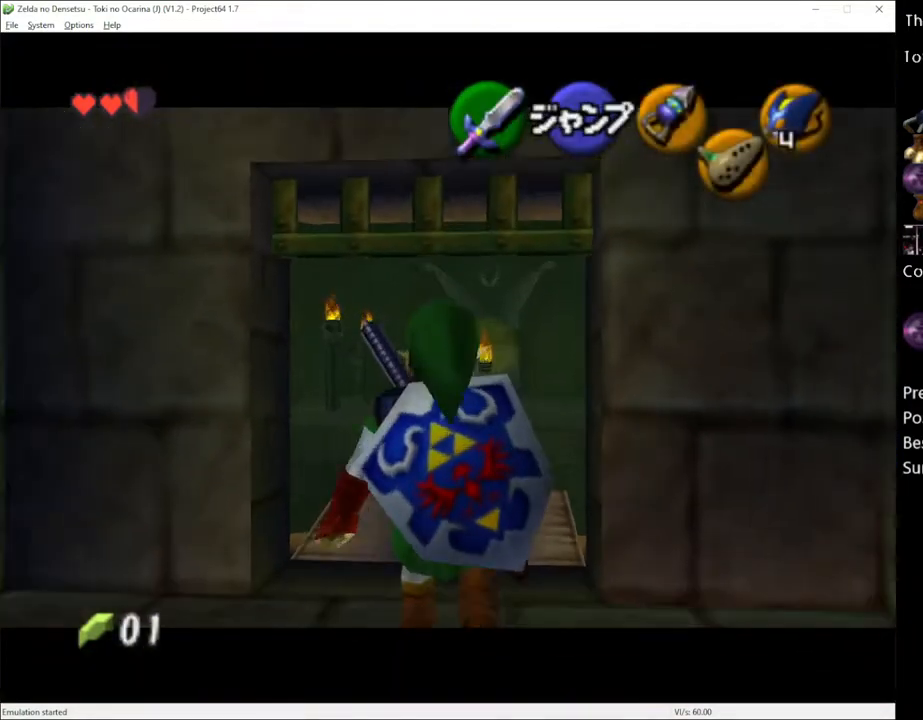
{"buttons": [], "left_stick": "down", "right_stick": "center", "events": []}
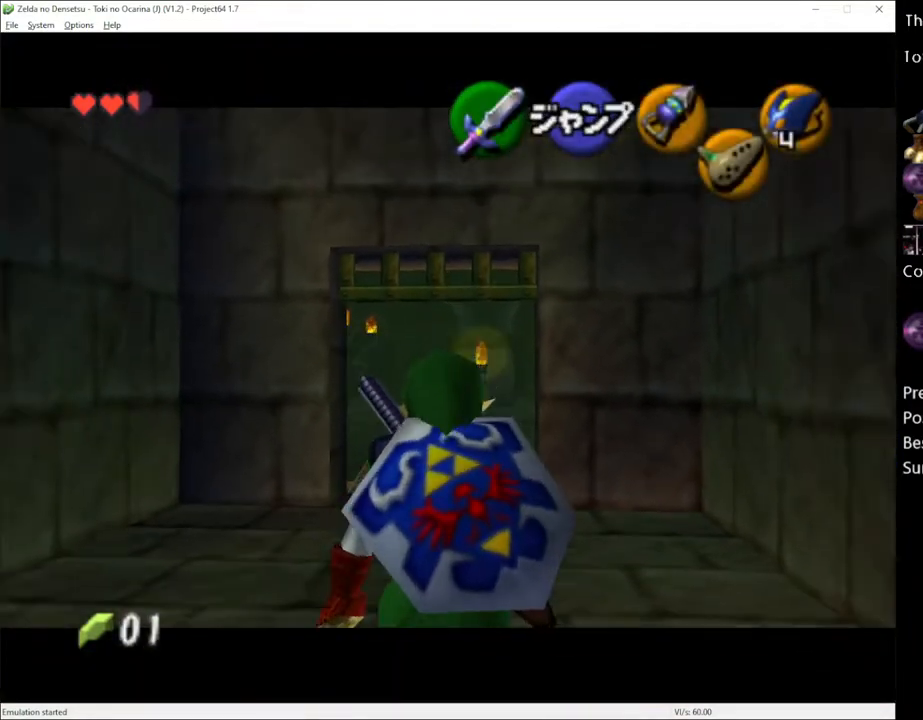
{"buttons": [], "left_stick": "down", "right_stick": "center", "events": []}
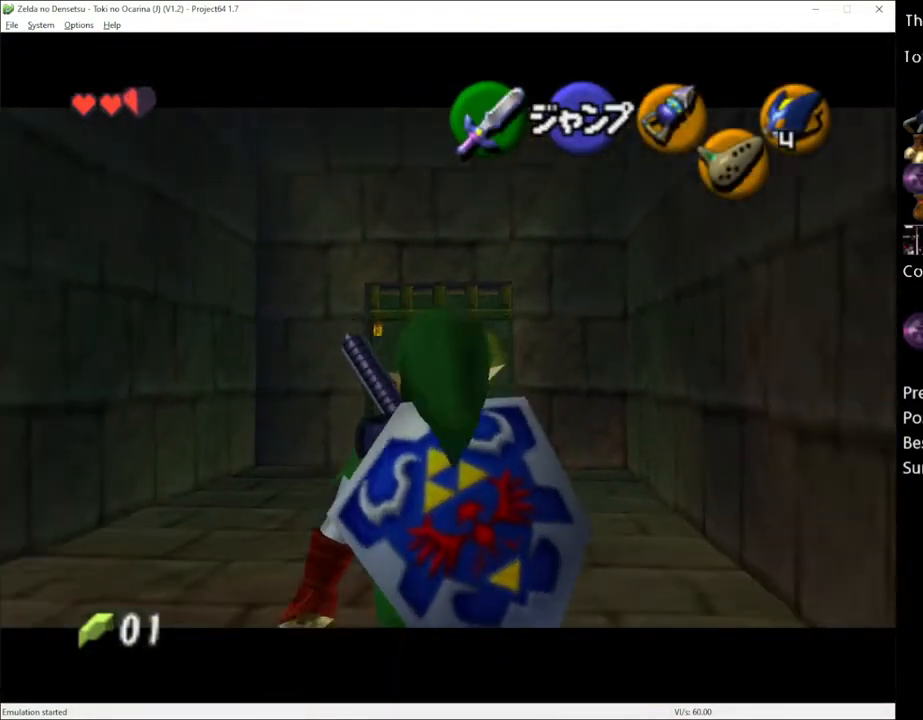
{"buttons": [], "left_stick": "down", "right_stick": "center", "events": []}
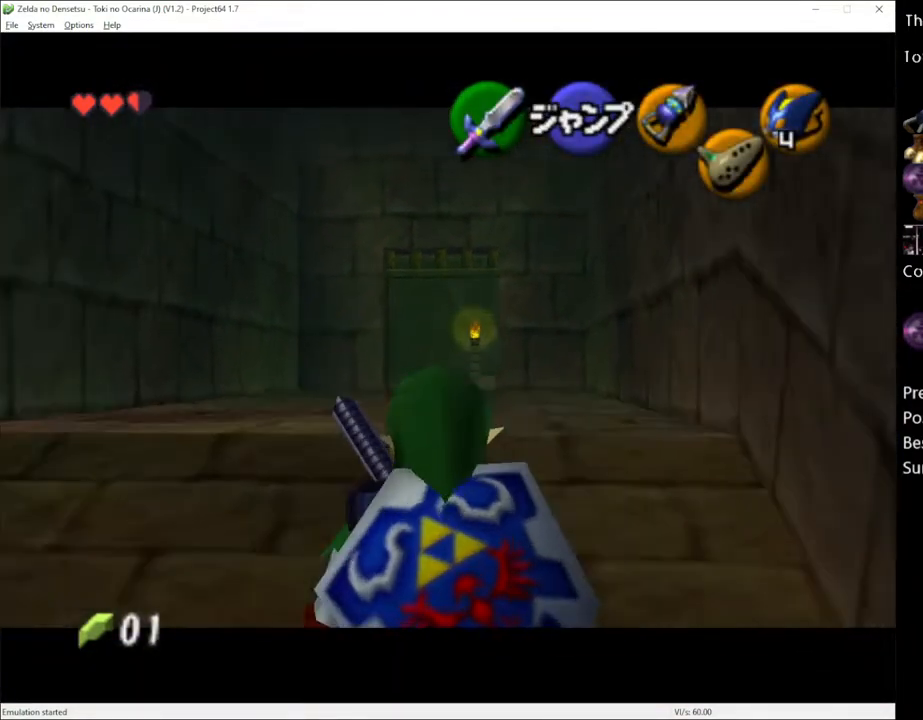
{"buttons": [], "left_stick": "down", "right_stick": "center", "events": []}
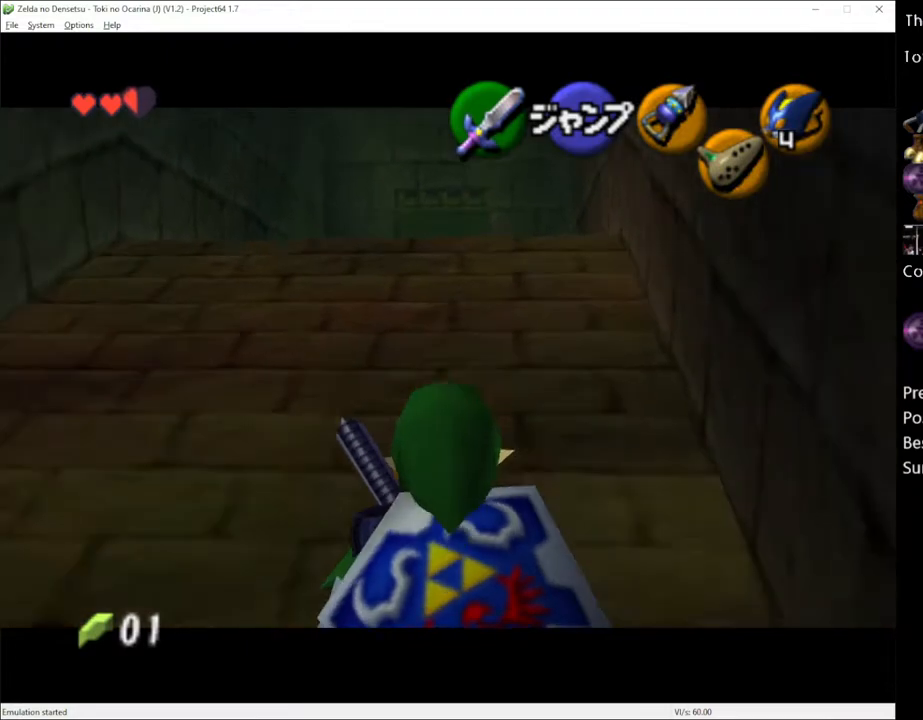
{"buttons": [], "left_stick": "down", "right_stick": "center", "events": []}
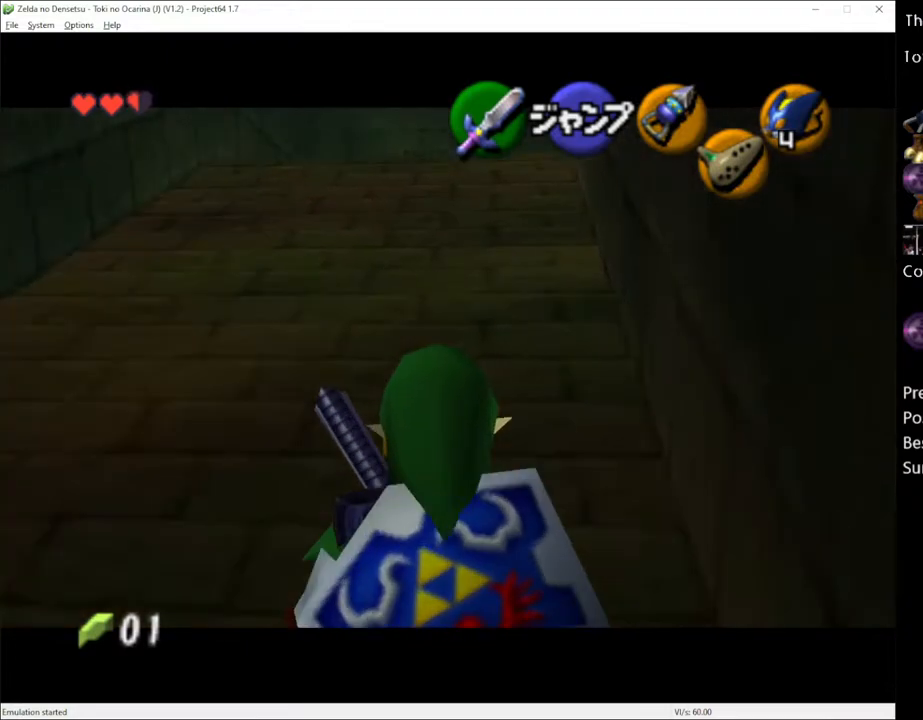
{"buttons": [], "left_stick": "down", "right_stick": "center", "events": []}
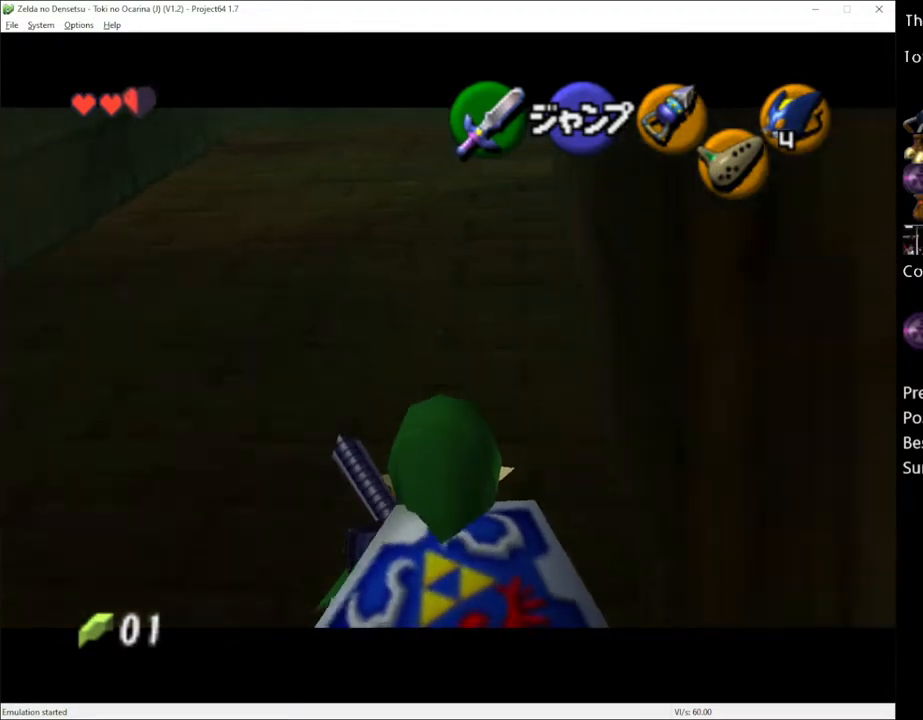
{"buttons": [], "left_stick": "down", "right_stick": "center", "events": []}
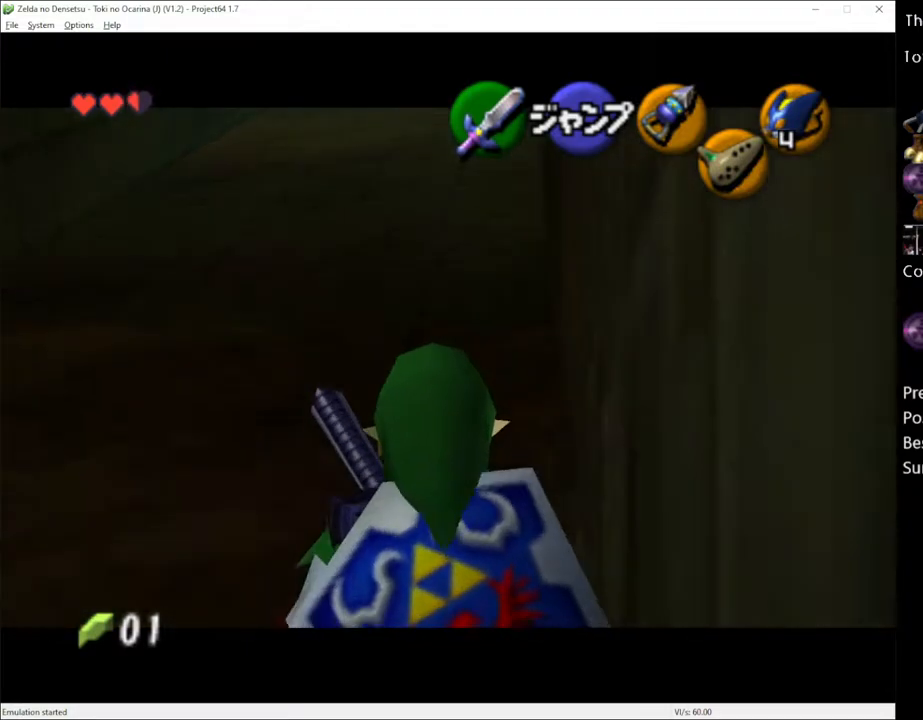
{"buttons": [], "left_stick": "down", "right_stick": "center", "events": []}
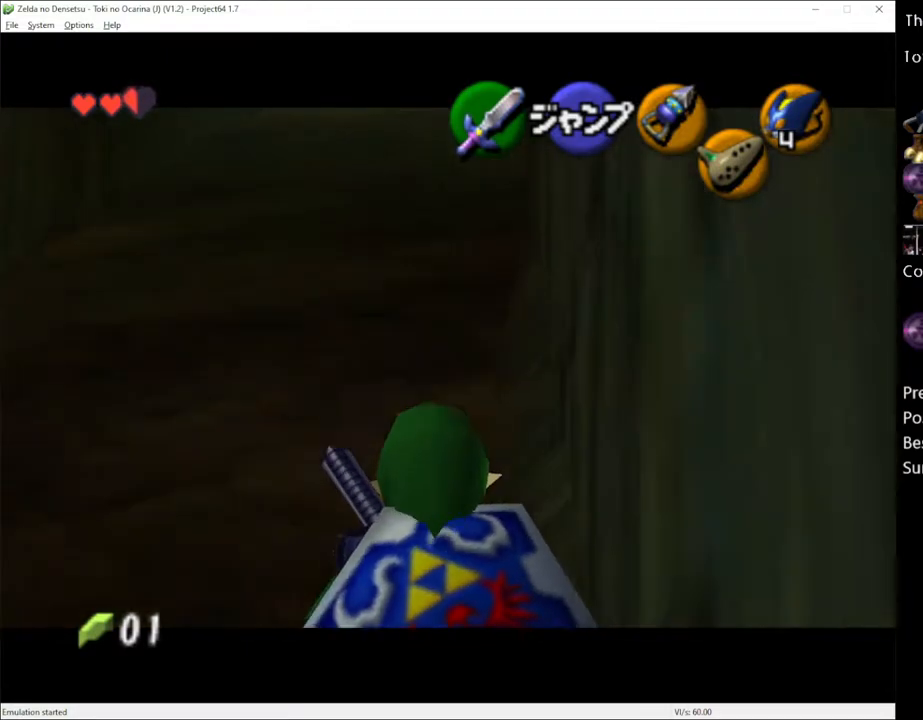
{"buttons": [], "left_stick": "down", "right_stick": "center", "events": []}
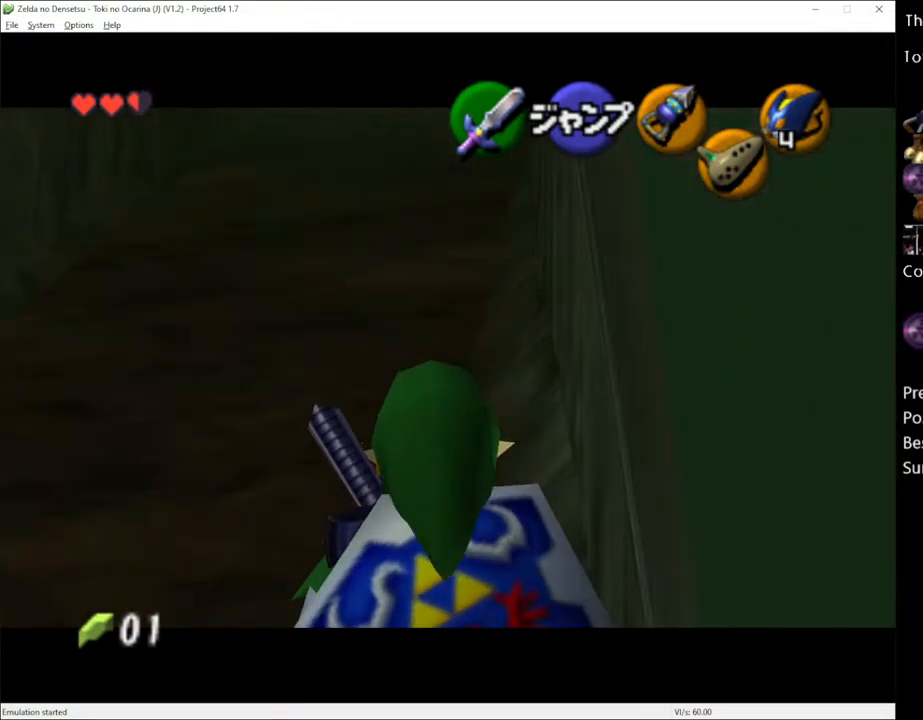
{"buttons": [], "left_stick": "down", "right_stick": "center", "events": []}
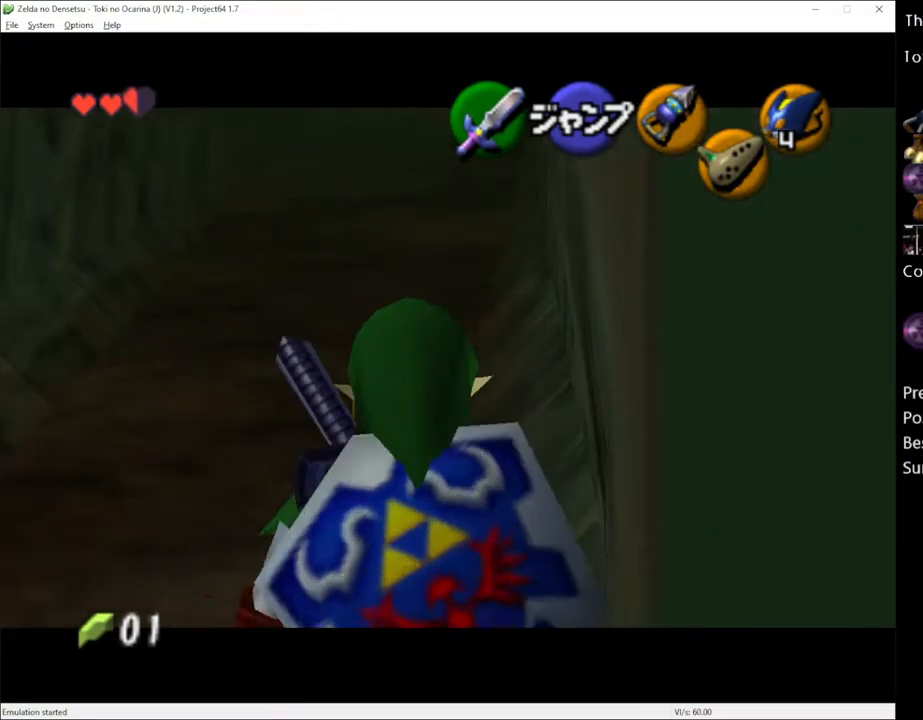
{"buttons": [], "left_stick": "down", "right_stick": "center", "events": []}
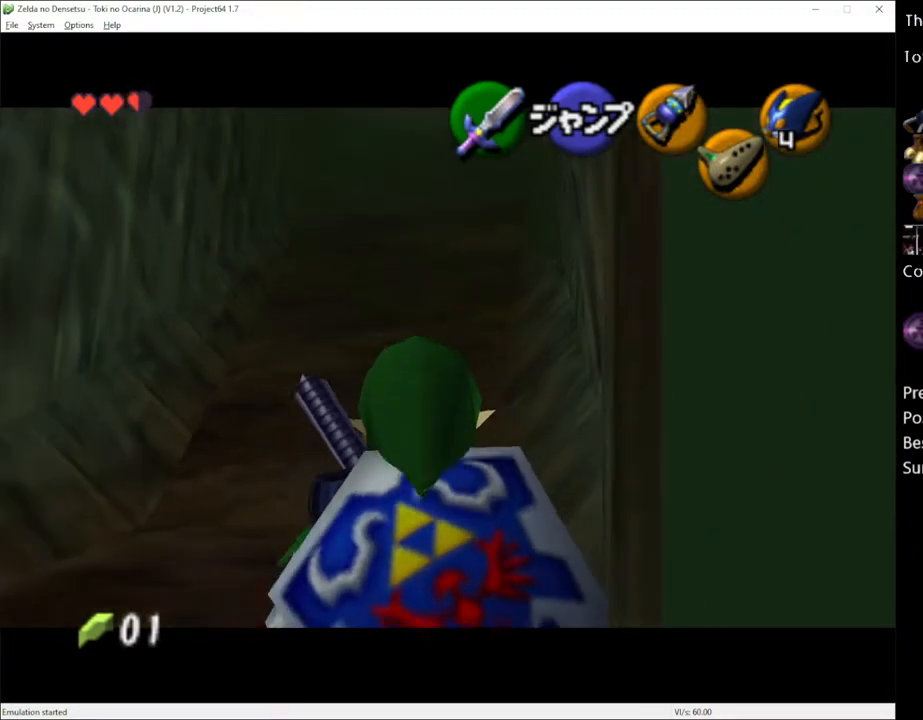
{"buttons": [], "left_stick": "down", "right_stick": "center", "events": []}